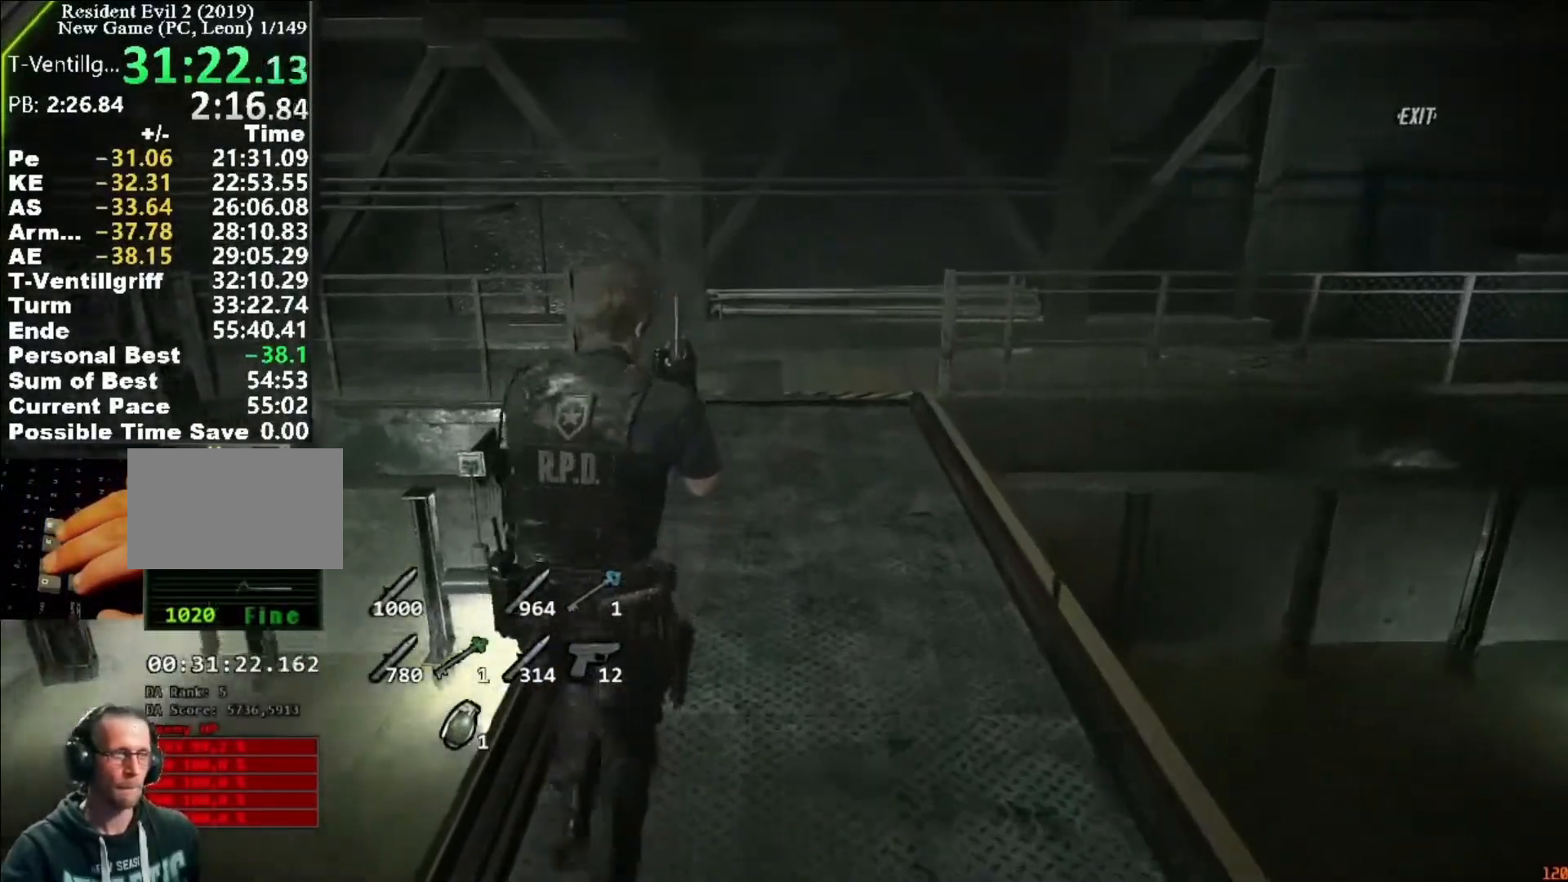
Gameplay with keyboard and mouse; each line is a JSON object with the keys and mouse buttons held at the frame after it. "events" lists presses ("down") and releases ("up") of "1", "2", "3", "4", "5", "a", "alt", "c", "caps_lock", "ctrl", "d", "e", "f", "g", "q", "r", "s", "shift", "space", "t", "tab", "v", "w", "x", "z", "mouse_left", "mouse_wheel" and "mouse_right" between this image and that frame as [ms after this image, input, new state], when the widget could be followed in between. "mouse_left", "mouse_wheel", "mouse_right" = the "left", "wheel", "right" buttons of the "mouse" list. No other keys are recorded. "wheel" means that the mouse wheel is clicked or scrolled. Not read: mouse_move.
{"keys": ["shift", "w"], "mouse": [], "events": []}
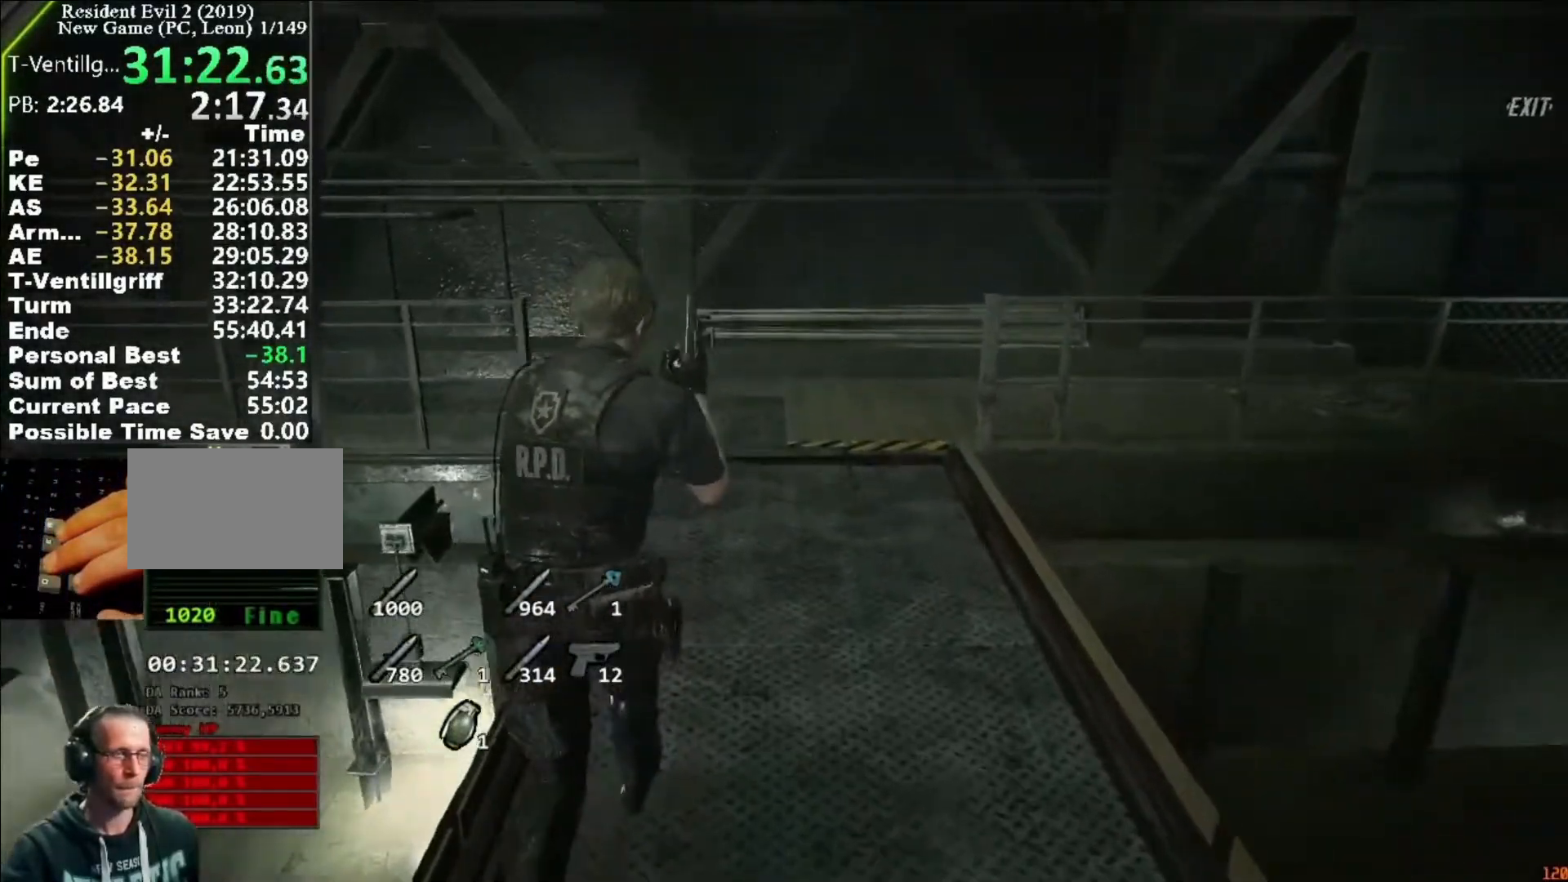
{"keys": ["shift", "w"], "mouse": [], "events": []}
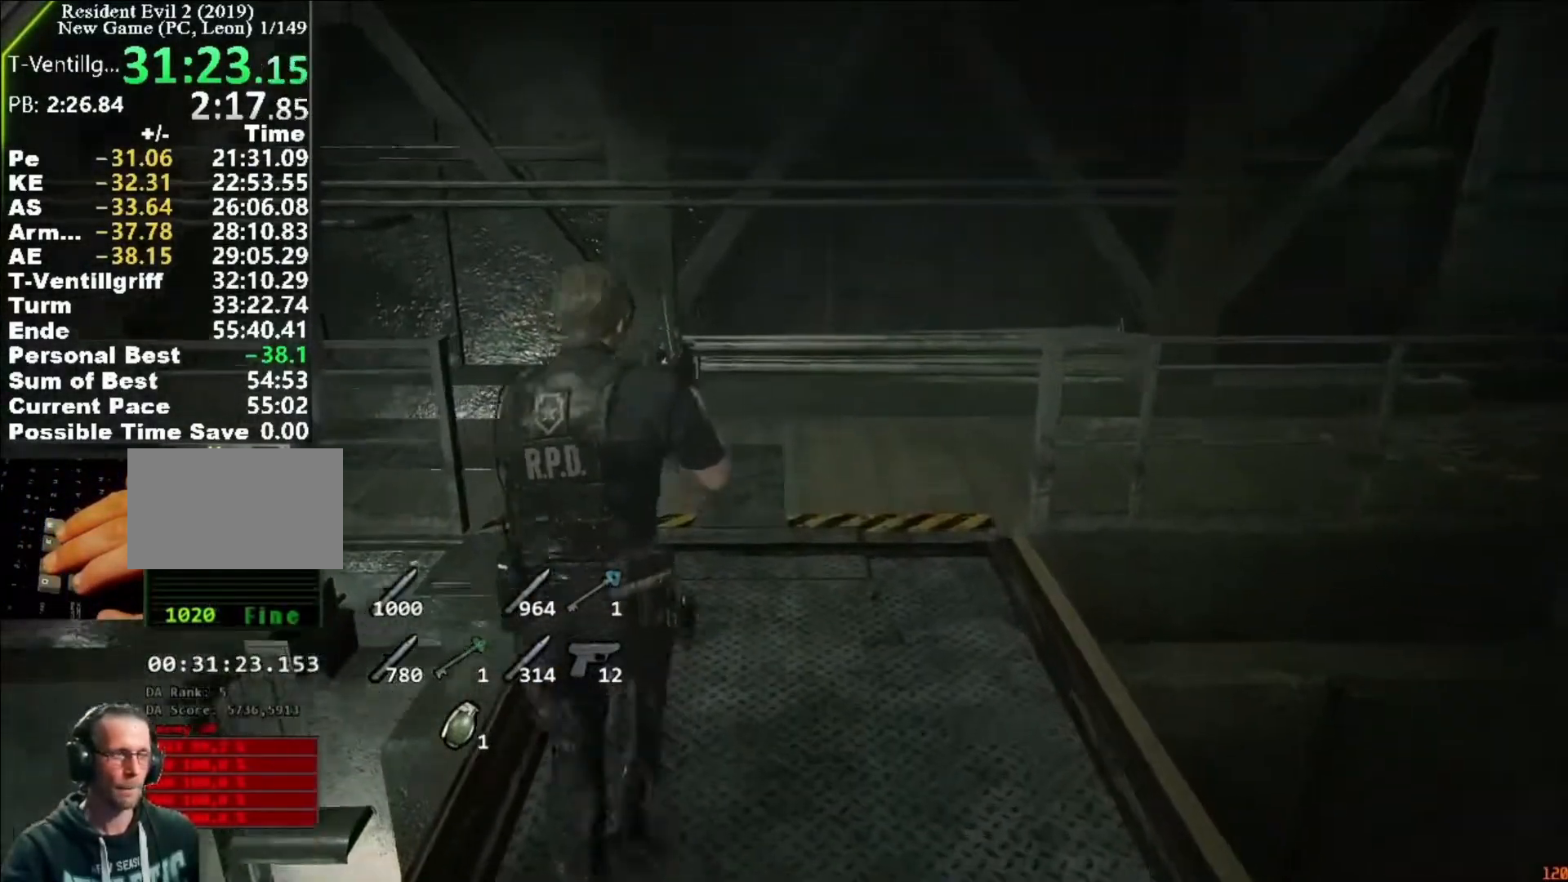
{"keys": ["shift", "w"], "mouse": [], "events": []}
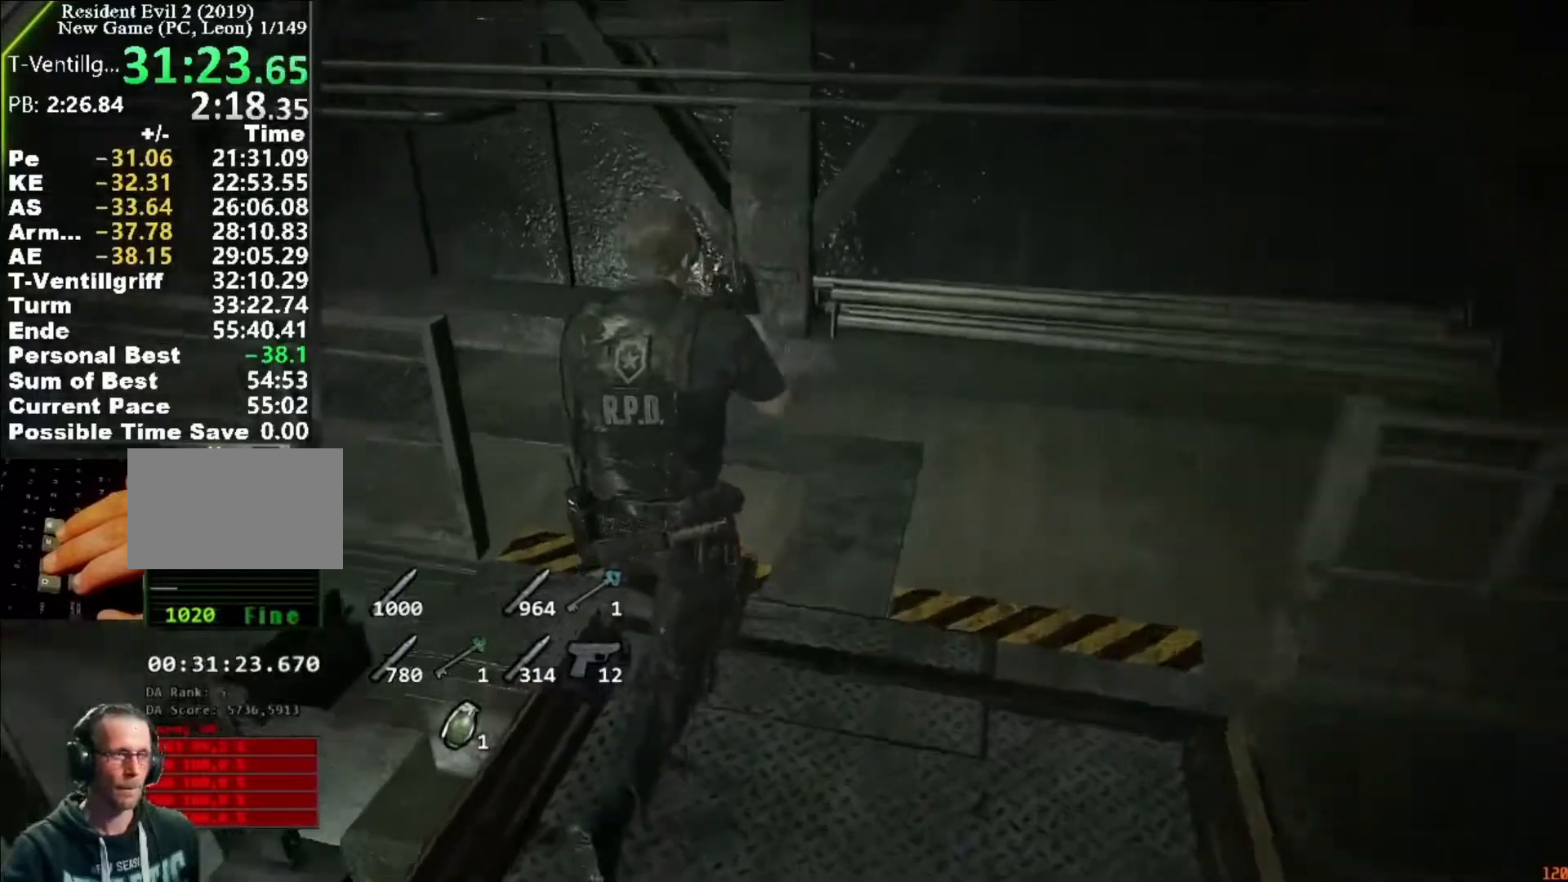
{"keys": ["shift", "w"], "mouse": []}
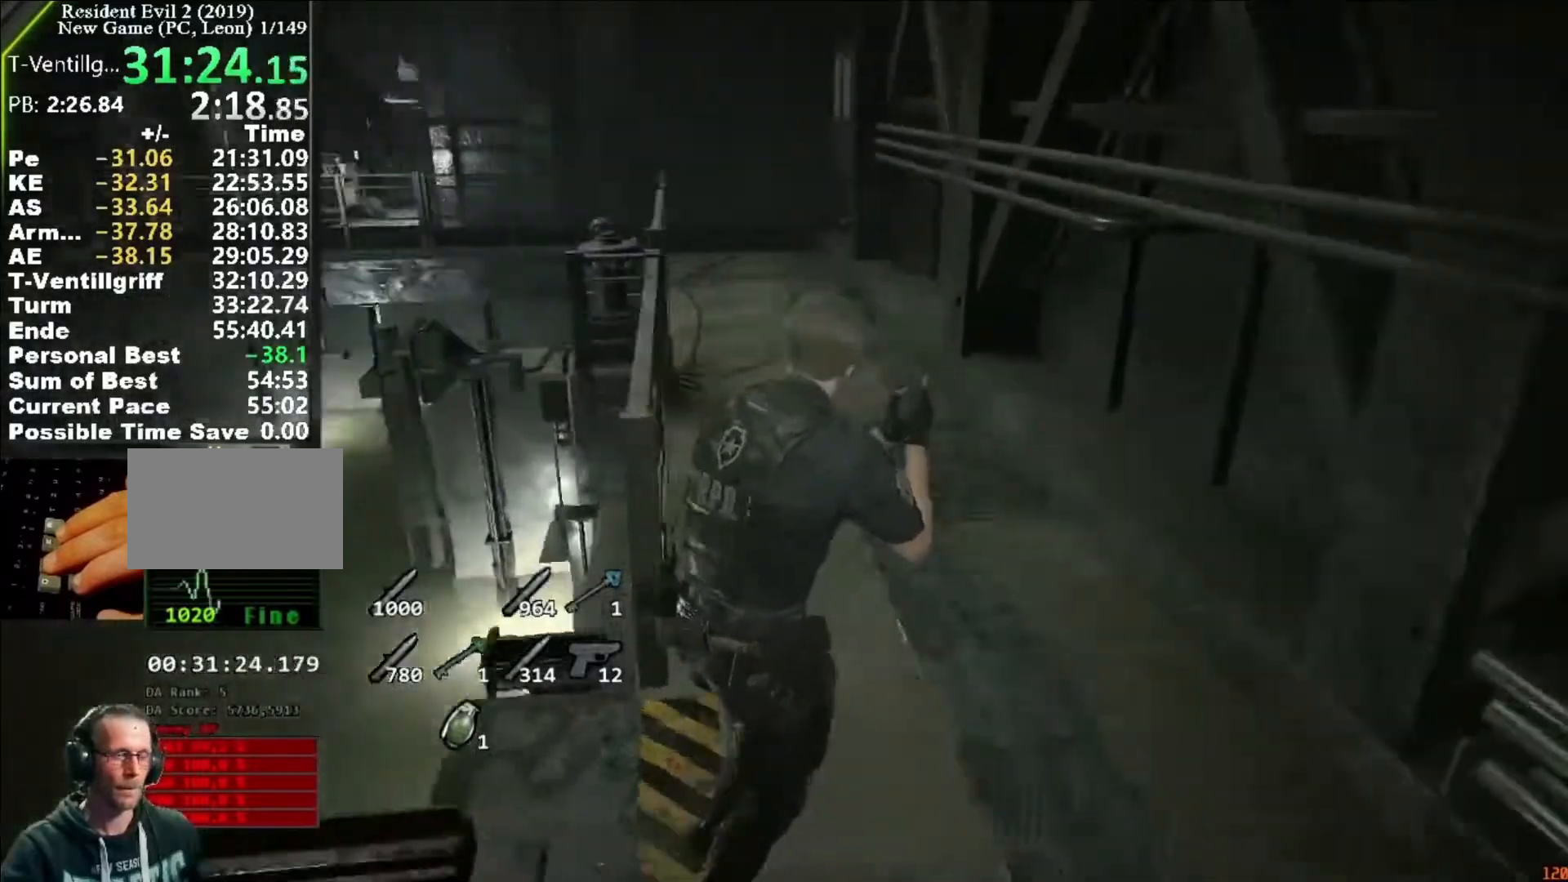
{"keys": ["shift", "w"], "mouse": [], "events": []}
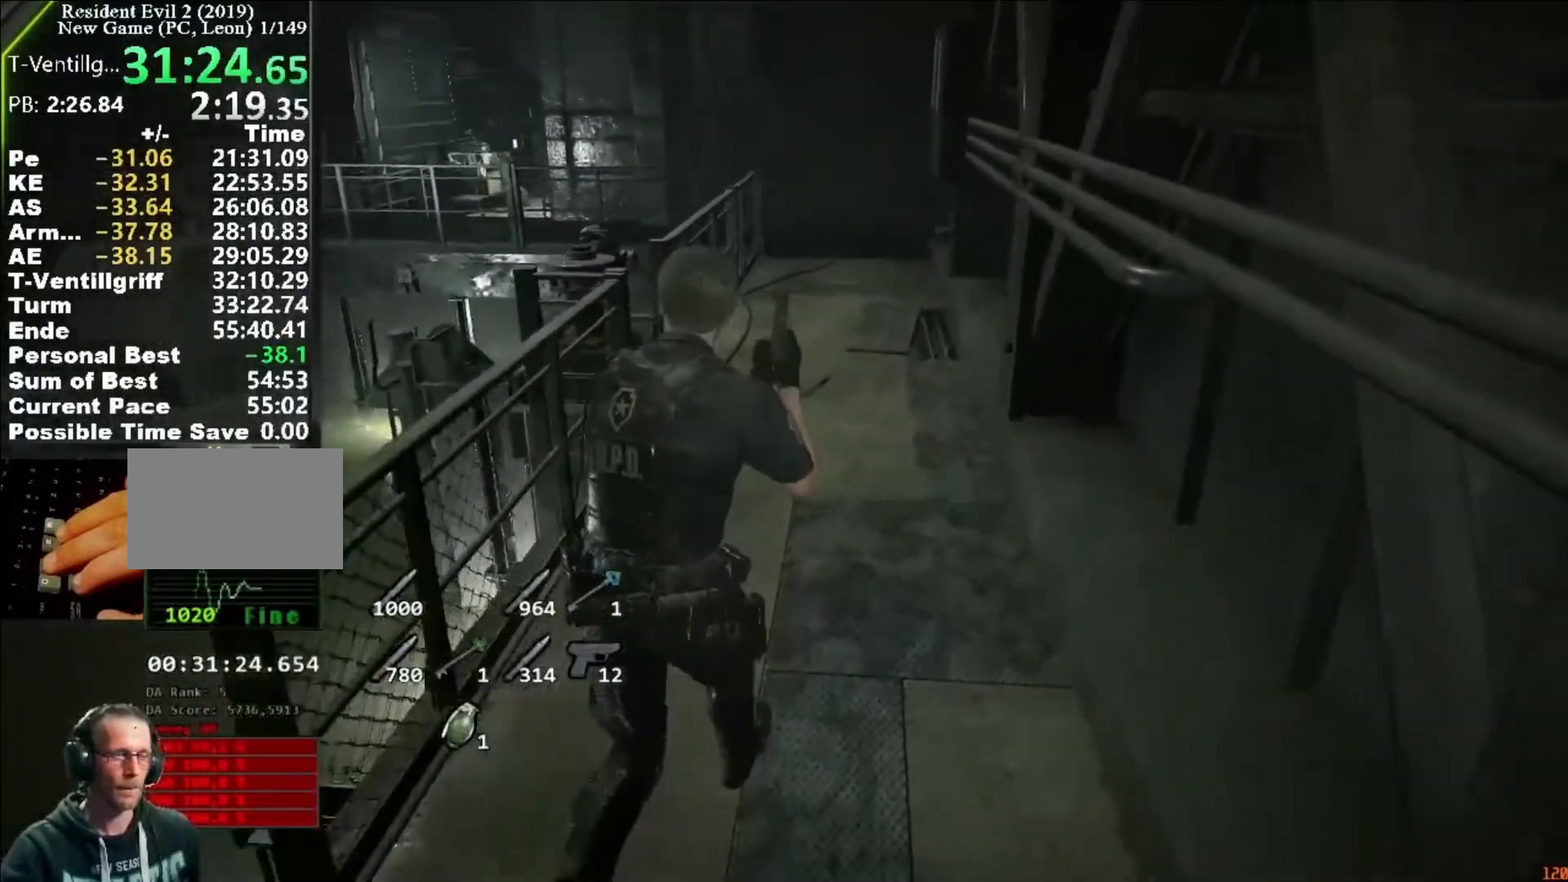
{"keys": ["shift", "w"], "mouse": [], "events": []}
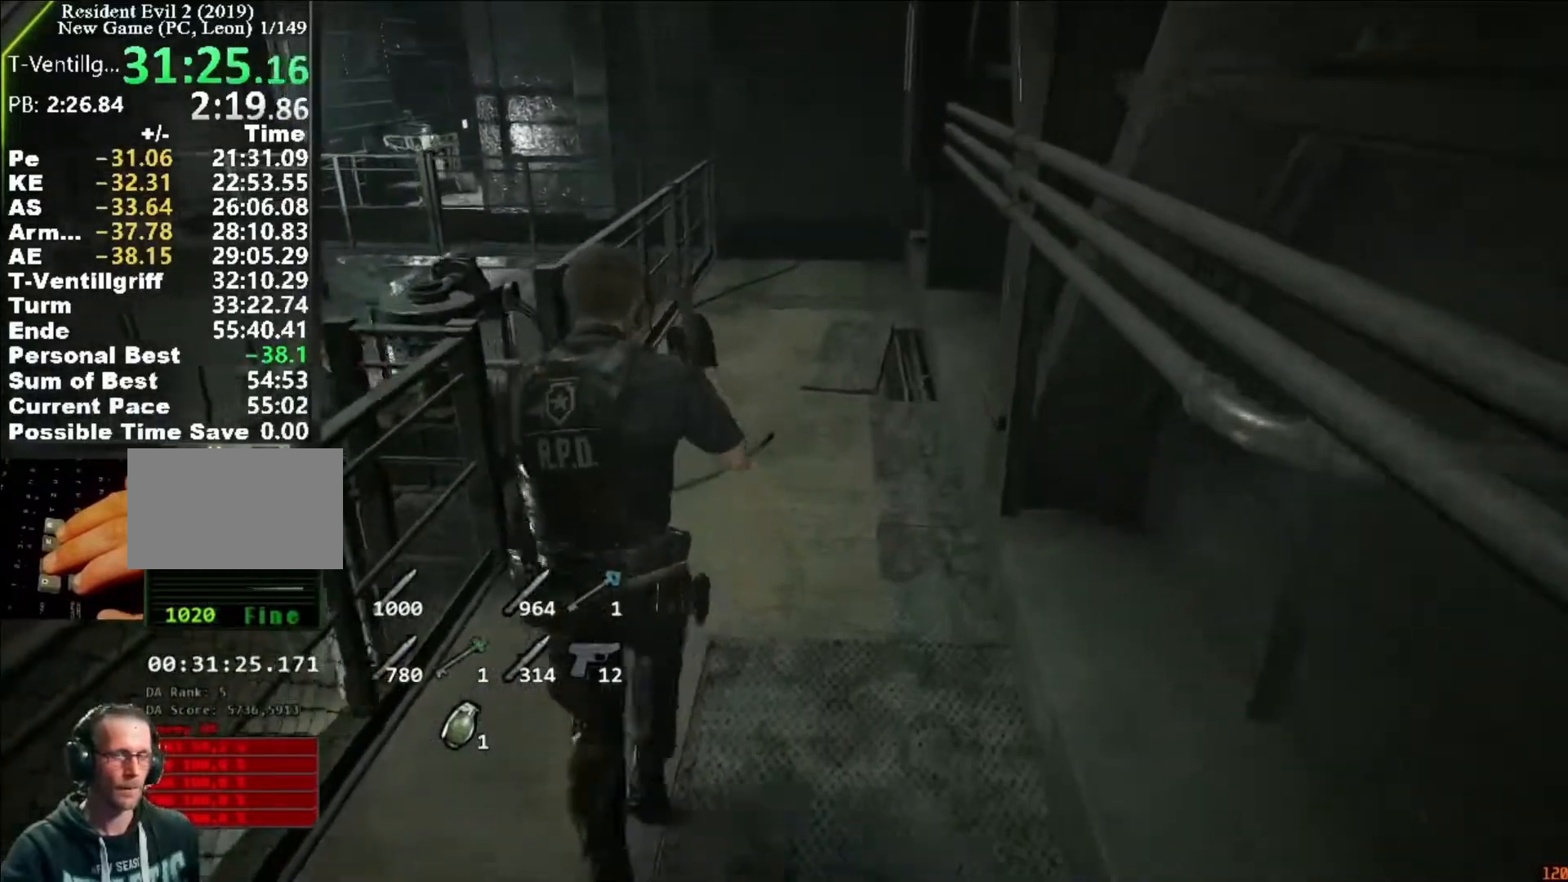
{"keys": ["shift", "w"], "mouse": [], "events": []}